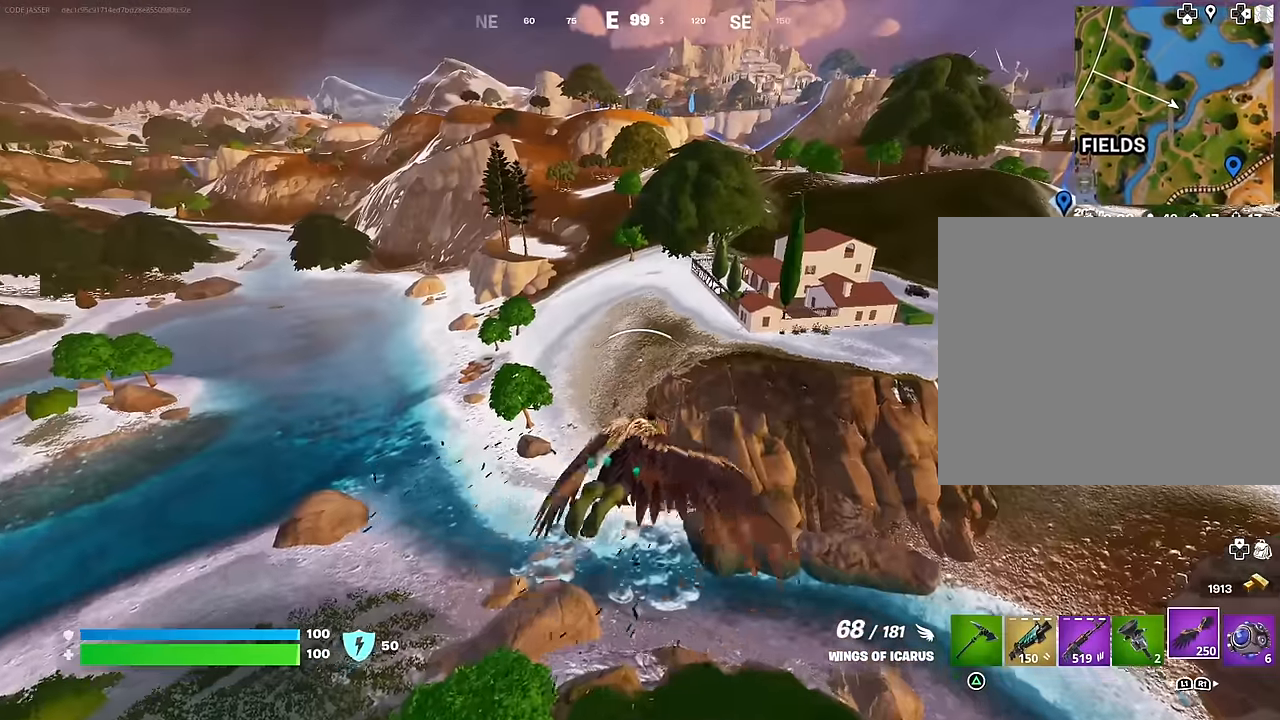
Gameplay with a controller (PlayStation layout); each line is a JSON object with the inputs held at the frame after it. "events" lists button and stick changes between this image and that frame as [ms after this image, input, new state], when the widget could be followed in between.
{"buttons": [], "left_stick": "center", "right_stick": "center", "events": [[350, "R2", "down"], [350, "right_stick", "left"], [416, "right_stick", "center"], [466, "R2", "up"]]}
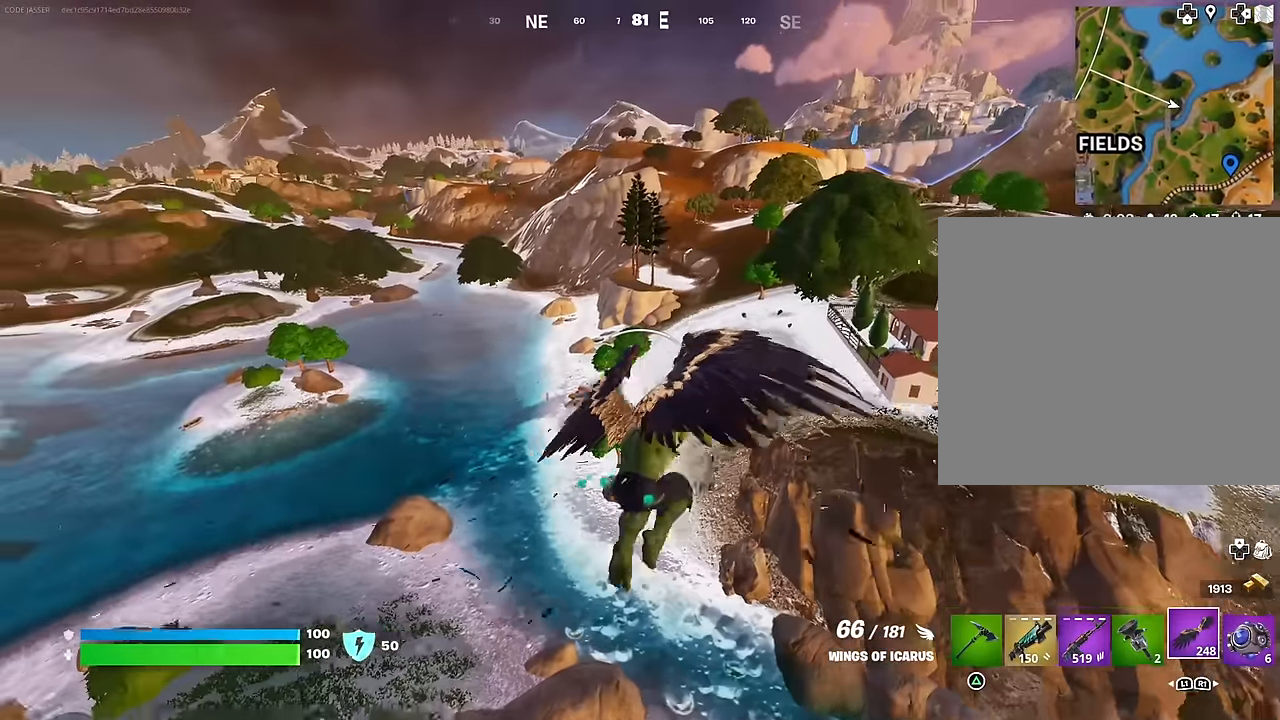
{"buttons": [], "left_stick": "center", "right_stick": "left", "events": [[416, "right_stick", "left"]]}
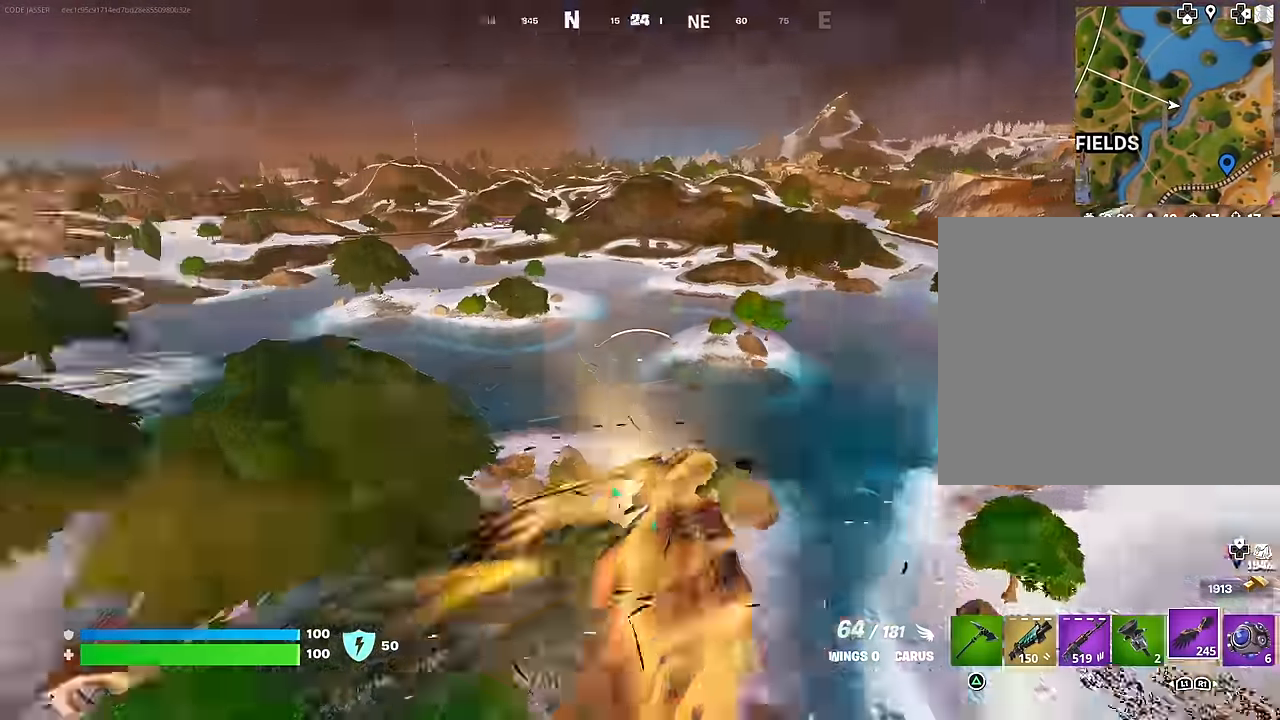
{"buttons": [], "left_stick": "center", "right_stick": "center", "events": [[83, "right_stick", "center"]]}
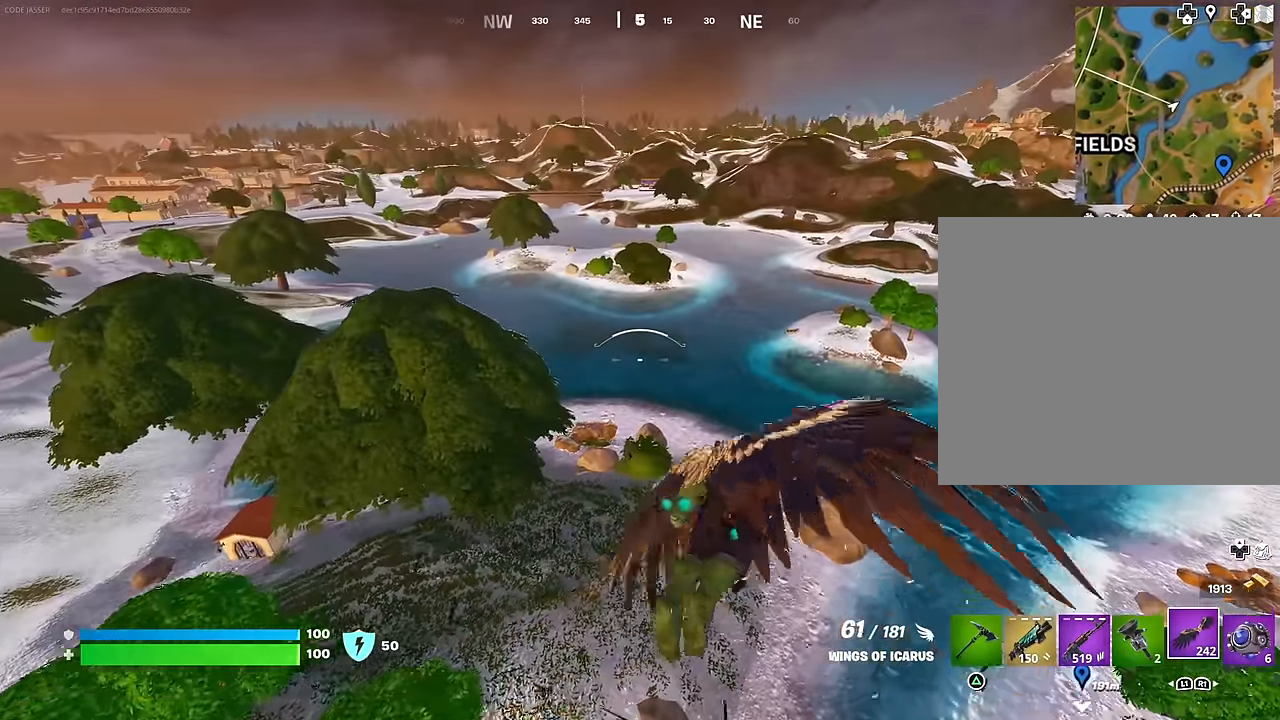
{"buttons": ["R2"], "left_stick": "center", "right_stick": "right", "events": [[366, "right_stick", "right"], [400, "R2", "down"]]}
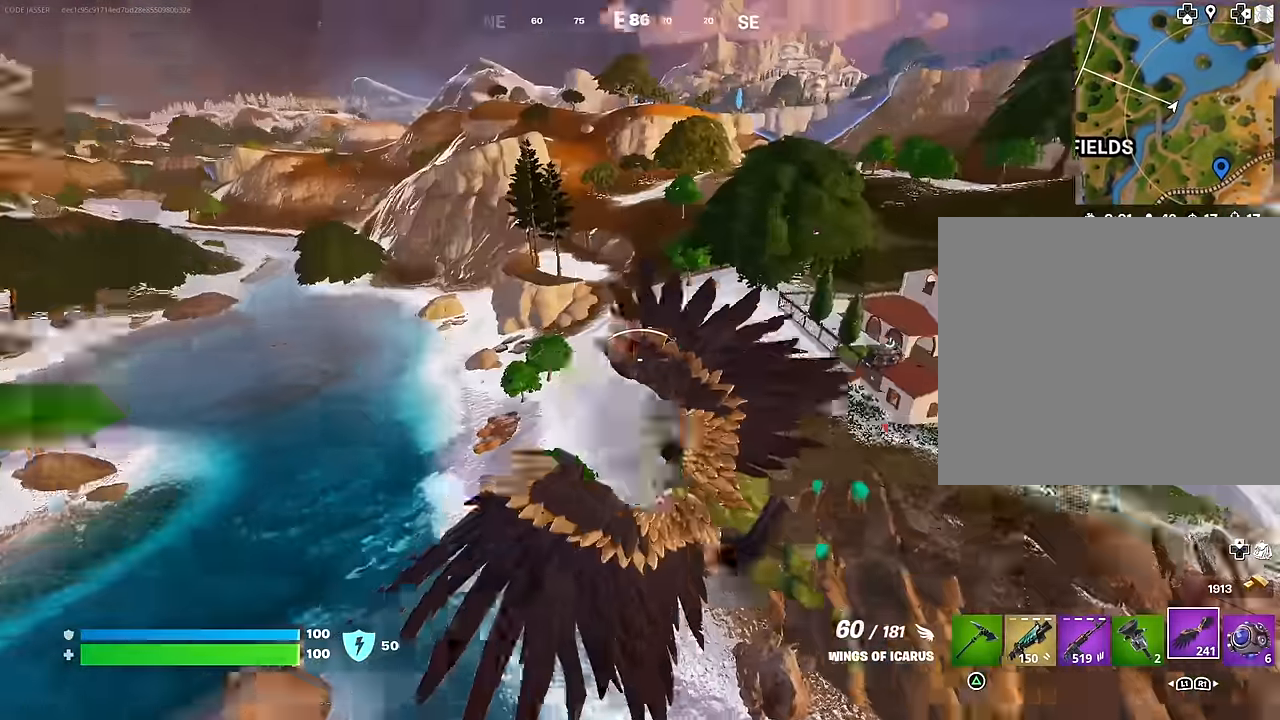
{"buttons": [], "left_stick": "center", "right_stick": "center", "events": [[33, "R2", "up"], [66, "right_stick", "center"]]}
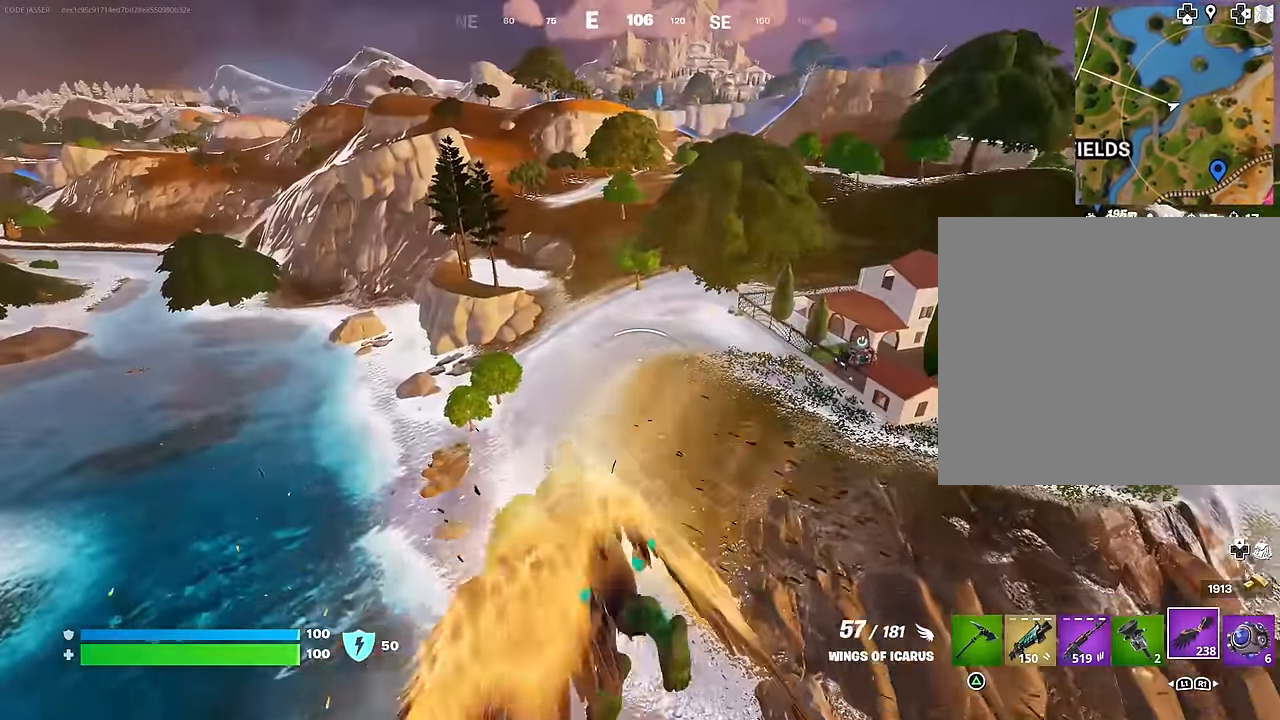
{"buttons": [], "left_stick": "center", "right_stick": "center", "events": [[83, "DPAD_RIGHT", "down"], [133, "DPAD_RIGHT", "up"]]}
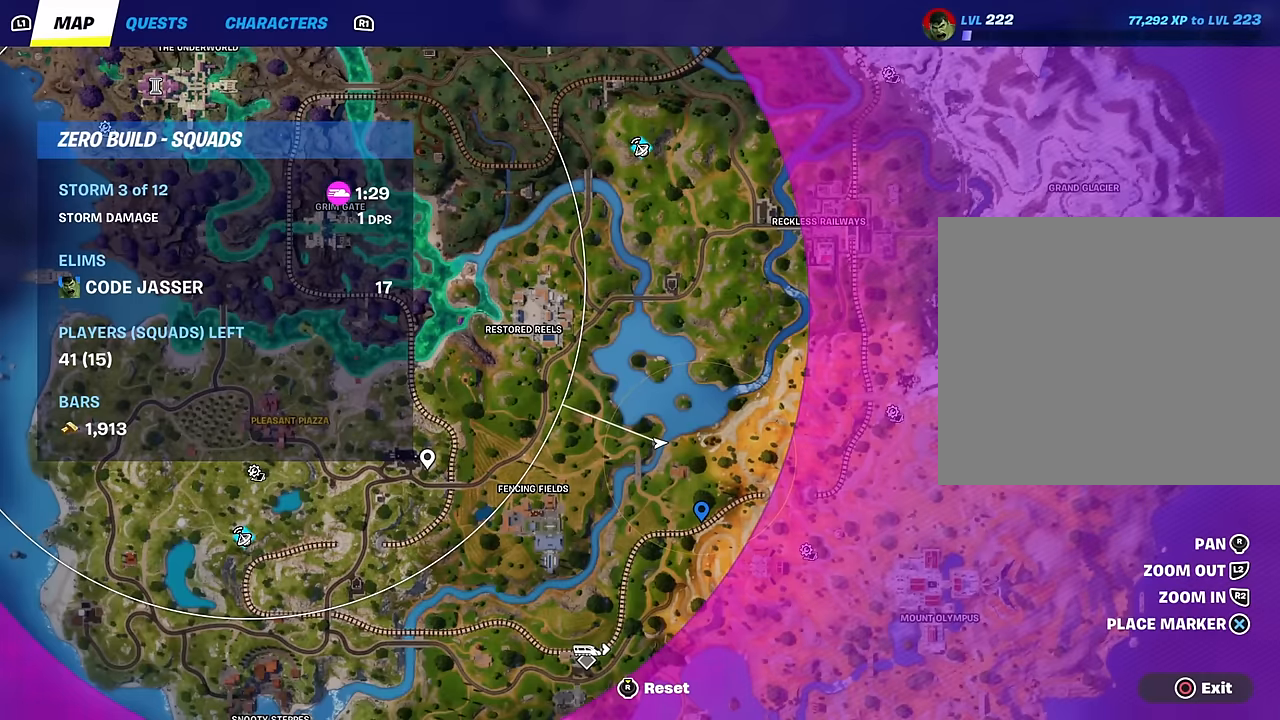
{"buttons": [], "left_stick": "center", "right_stick": "center", "events": []}
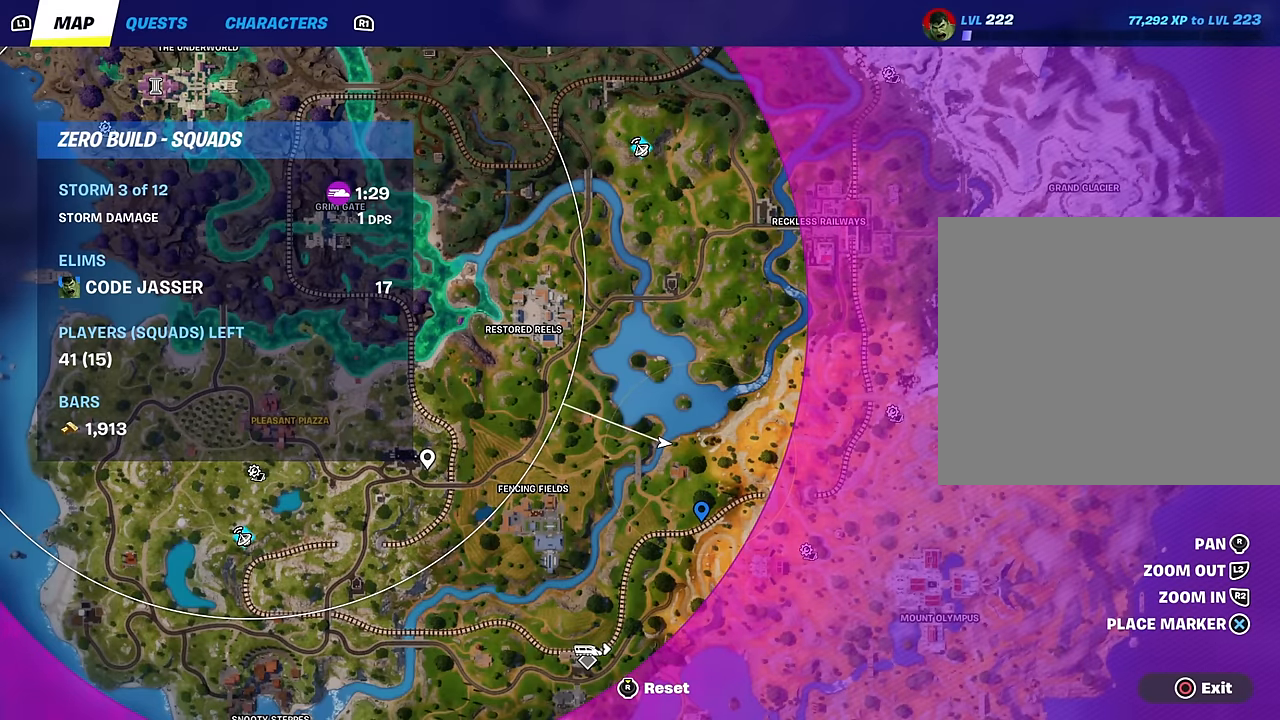
{"buttons": [], "left_stick": "center", "right_stick": "center", "events": []}
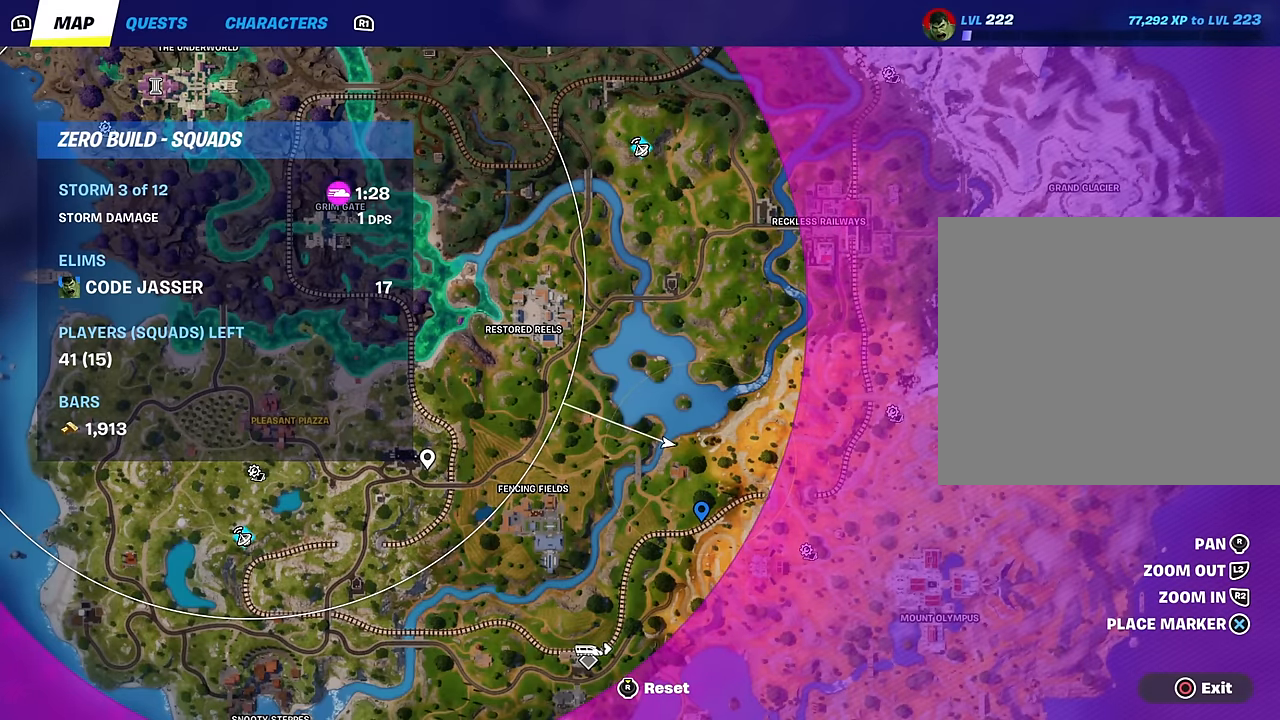
{"buttons": [], "left_stick": "center", "right_stick": "up-right", "events": [[33, "DPAD_RIGHT", "down"], [134, "DPAD_RIGHT", "up"], [334, "right_stick", "up-right"]]}
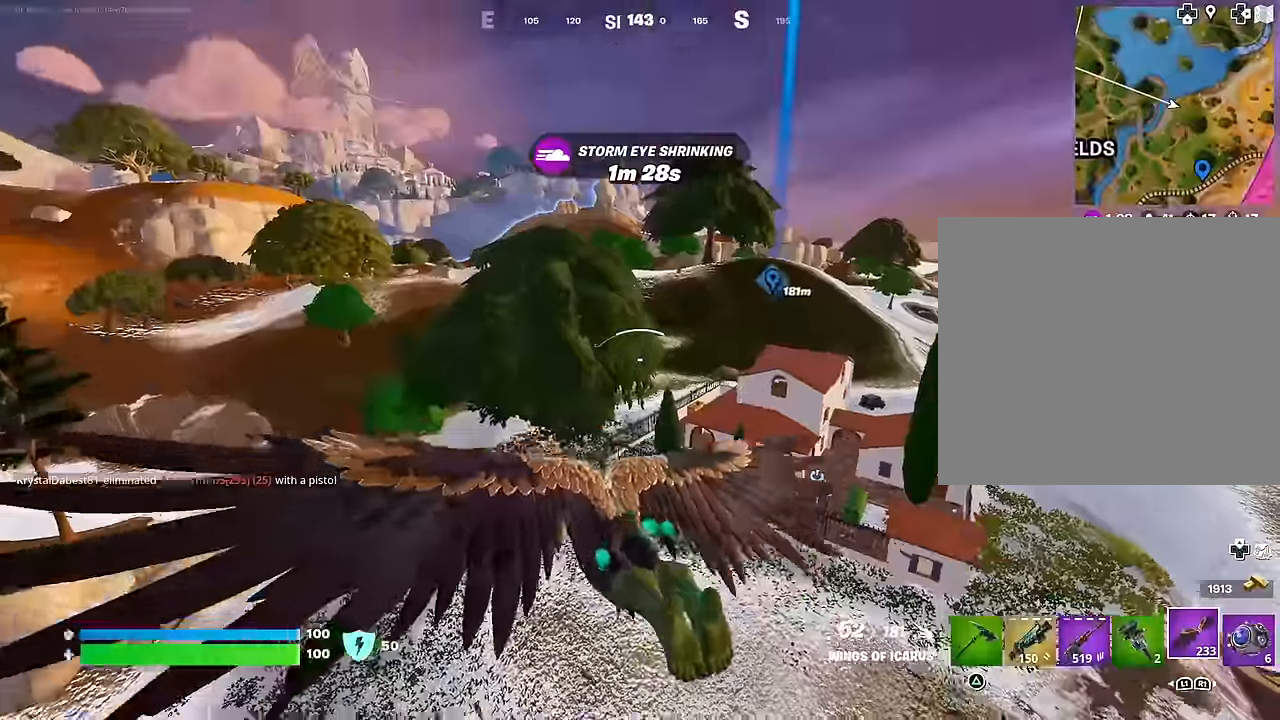
{"buttons": [], "left_stick": "center", "right_stick": "center", "events": [[17, "right_stick", "center"]]}
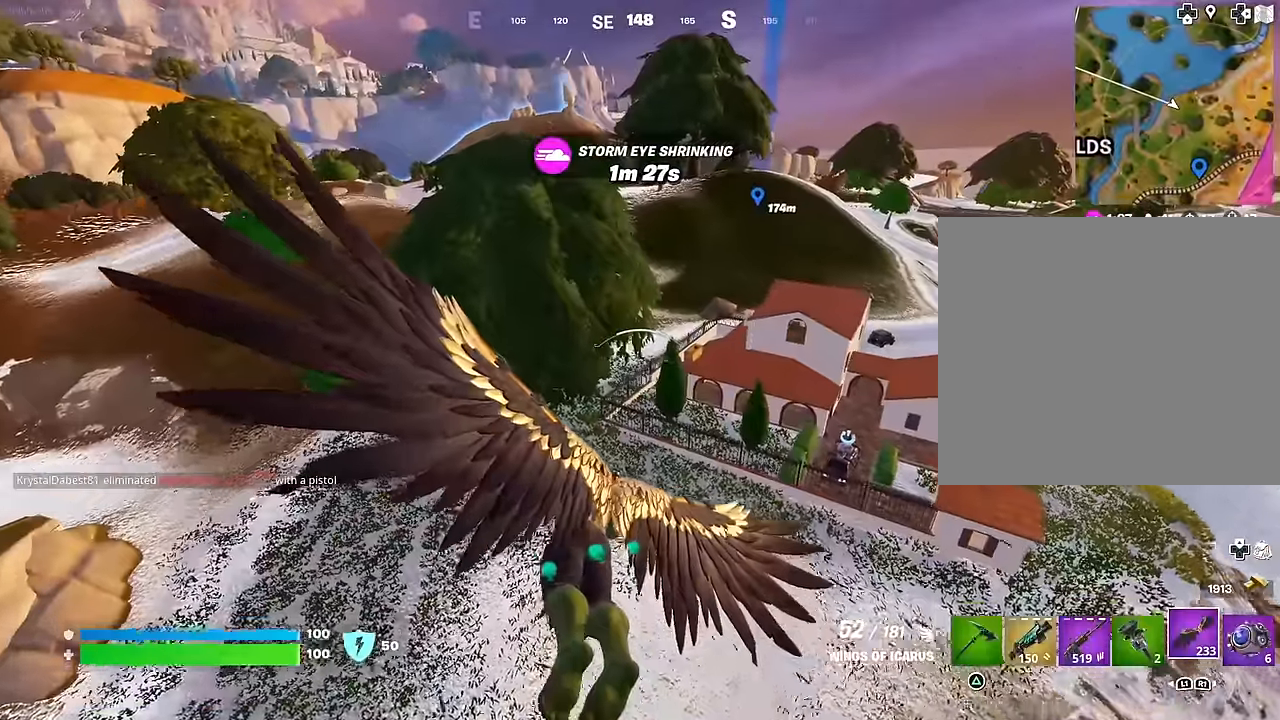
{"buttons": [], "left_stick": "center", "right_stick": "left", "events": [[417, "right_stick", "left"]]}
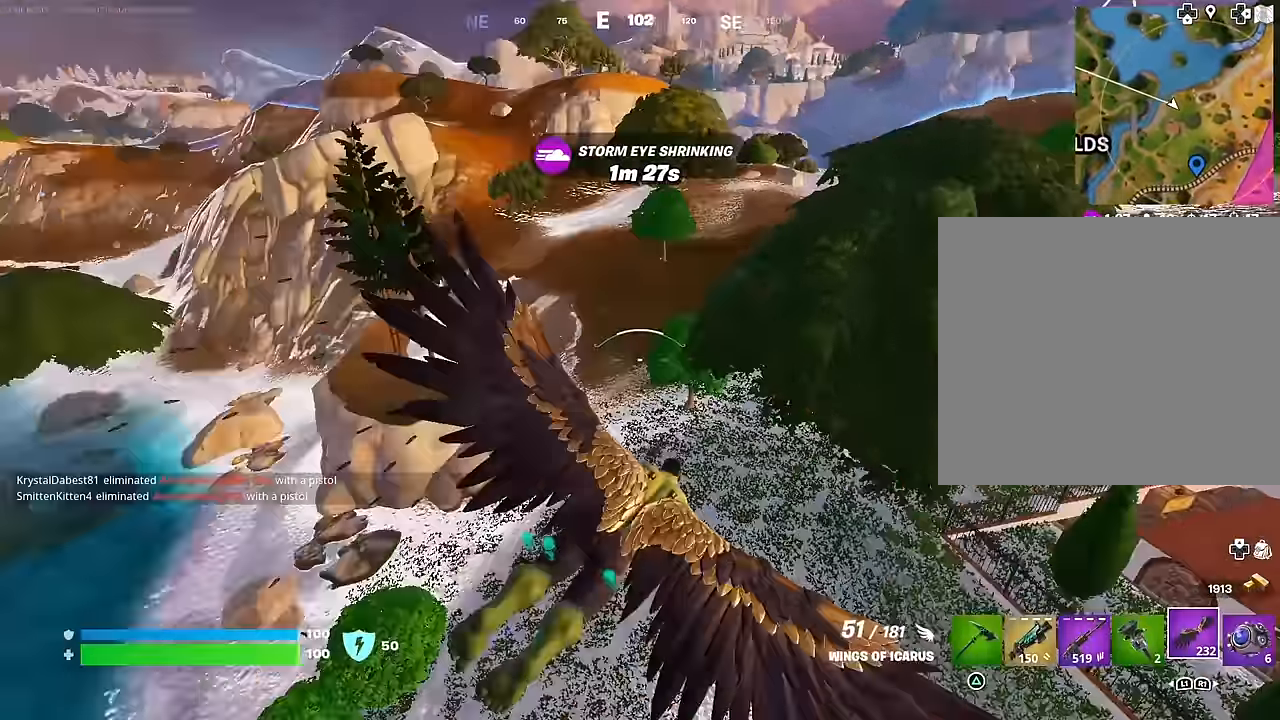
{"buttons": [], "left_stick": "center", "right_stick": "center", "events": [[50, "right_stick", "center"]]}
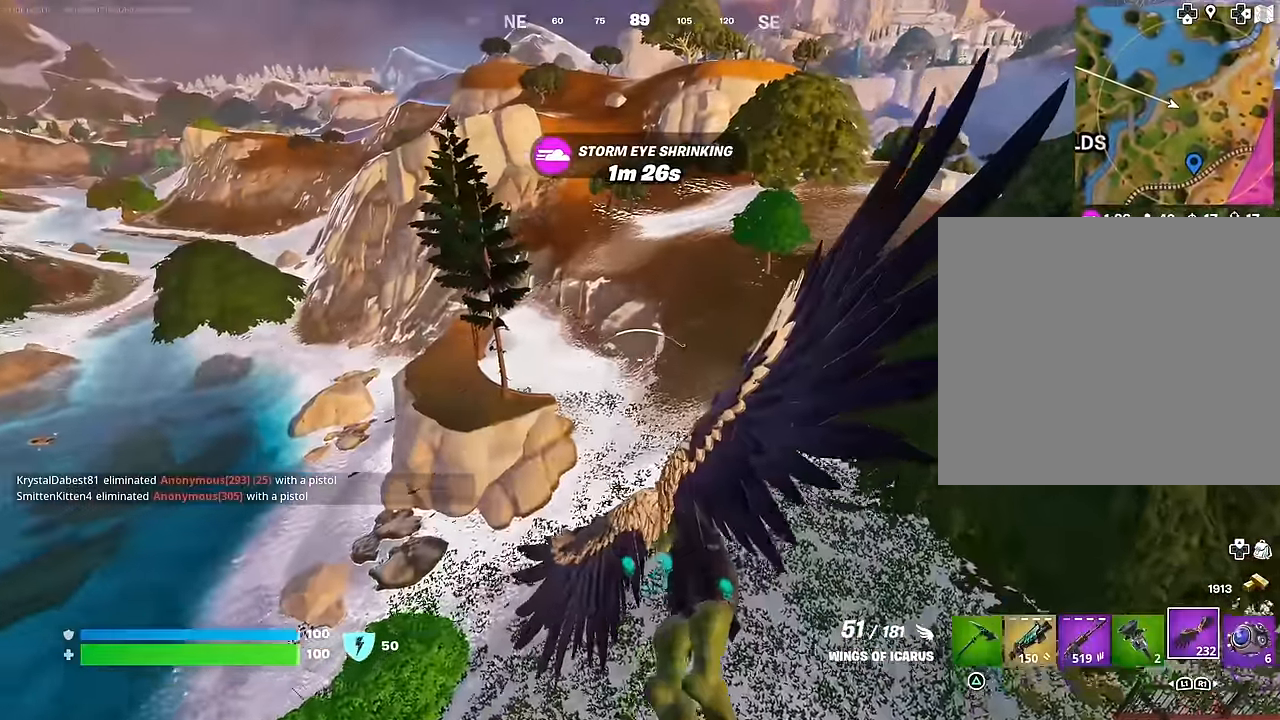
{"buttons": [], "left_stick": "center", "right_stick": "left", "events": [[67, "CROSS", "down"], [300, "CROSS", "up"], [334, "right_stick", "left"]]}
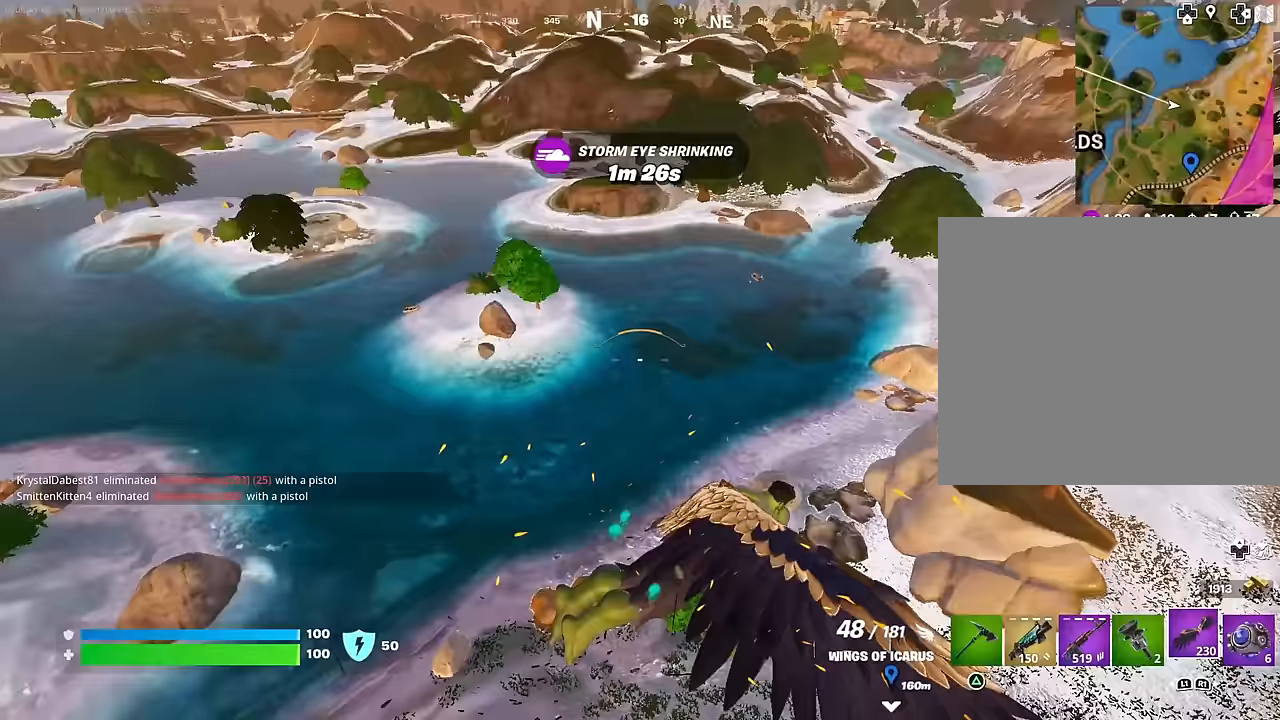
{"buttons": [], "left_stick": "center", "right_stick": "center", "events": [[100, "right_stick", "center"]]}
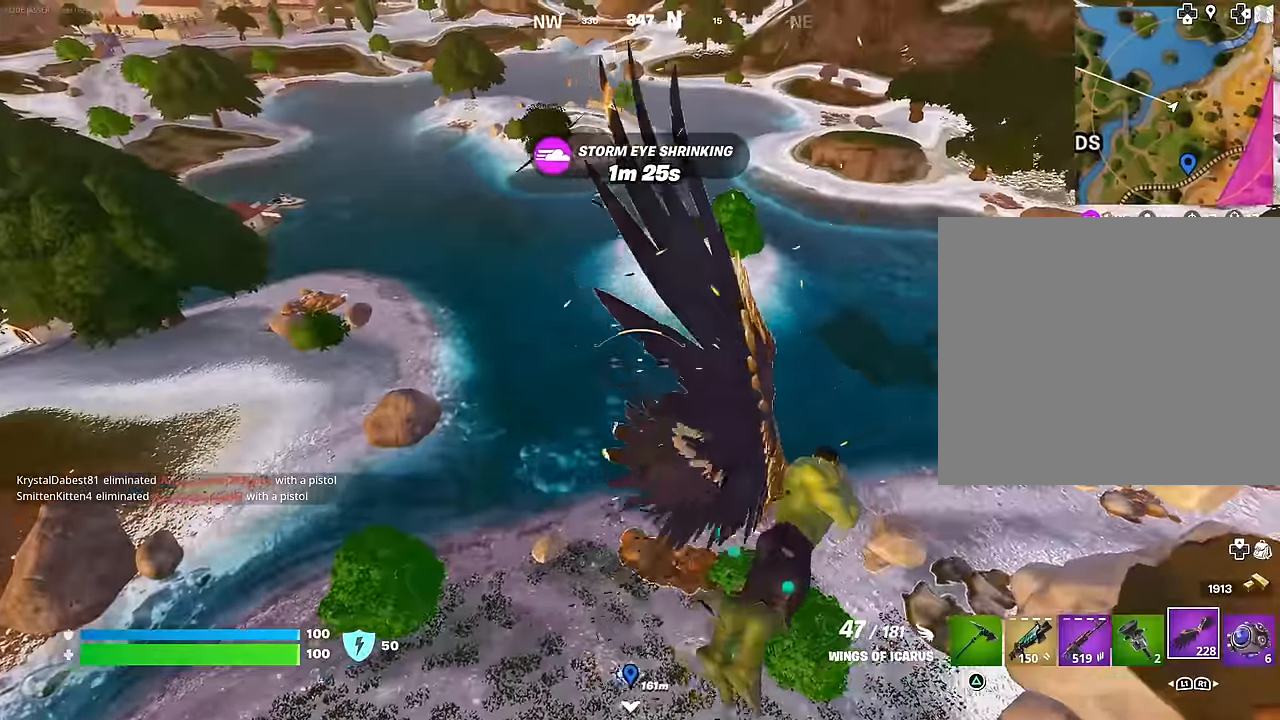
{"buttons": [], "left_stick": "left", "right_stick": "center", "events": [[67, "right_stick", "right"], [134, "left_stick", "left"], [334, "right_stick", "center"]]}
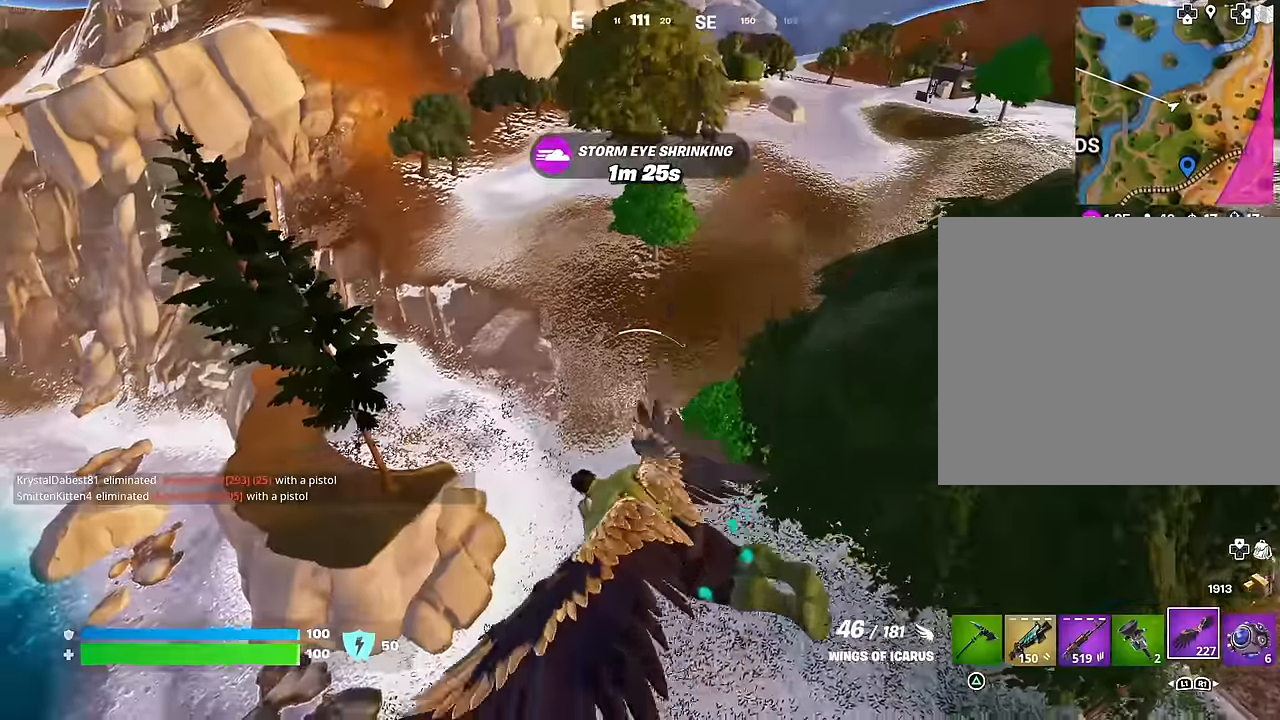
{"buttons": [], "left_stick": "left", "right_stick": "center", "events": [[67, "right_stick", "up-right"], [167, "right_stick", "center"]]}
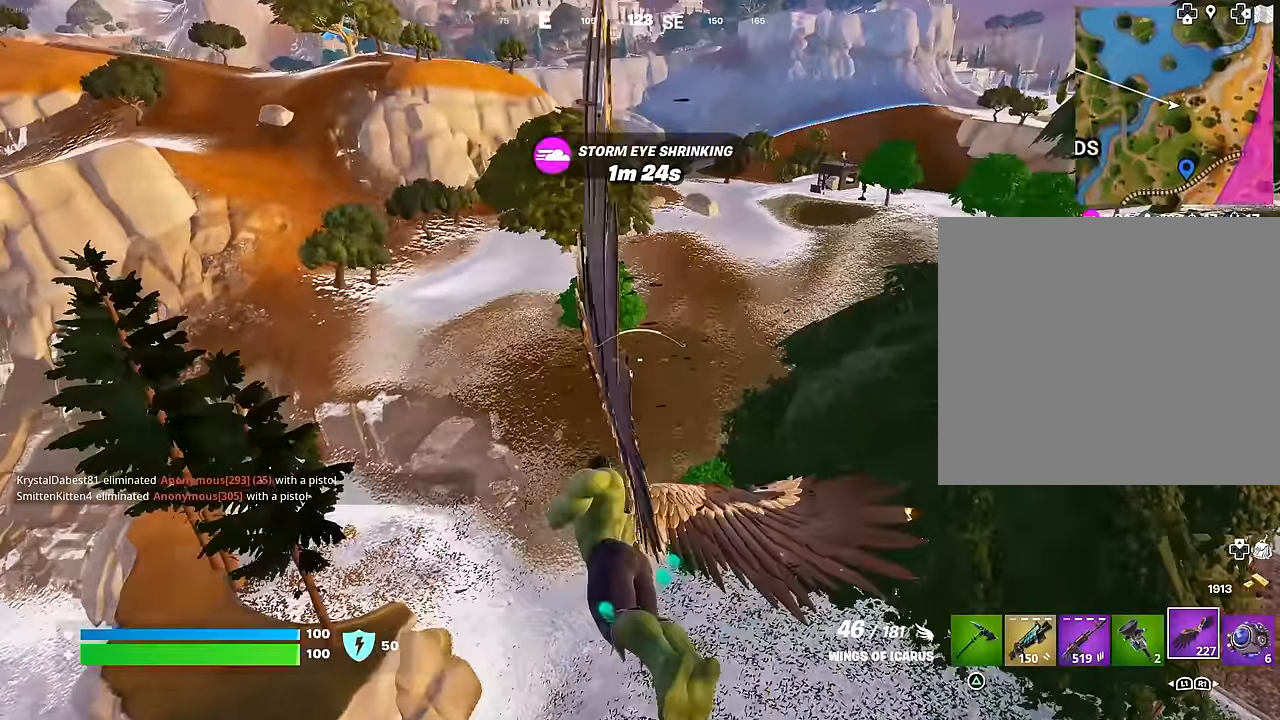
{"buttons": [], "left_stick": "left", "right_stick": "center", "events": []}
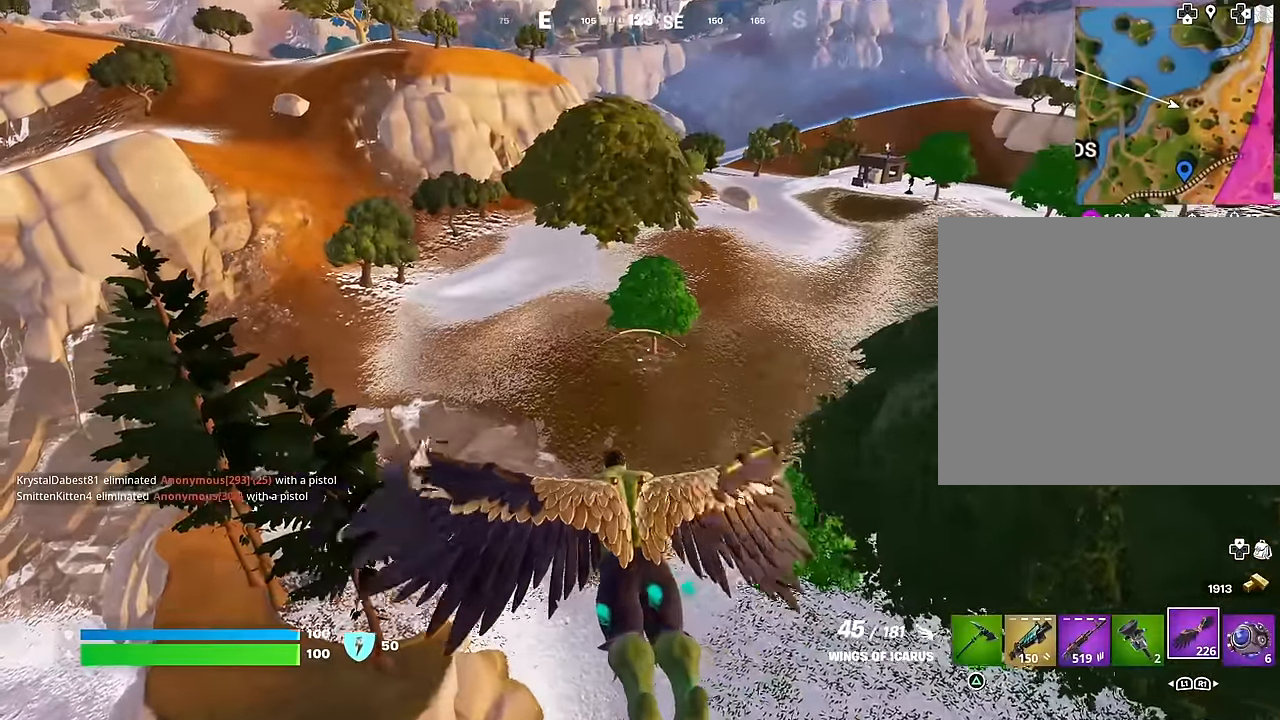
{"buttons": [], "left_stick": "left", "right_stick": "center", "events": []}
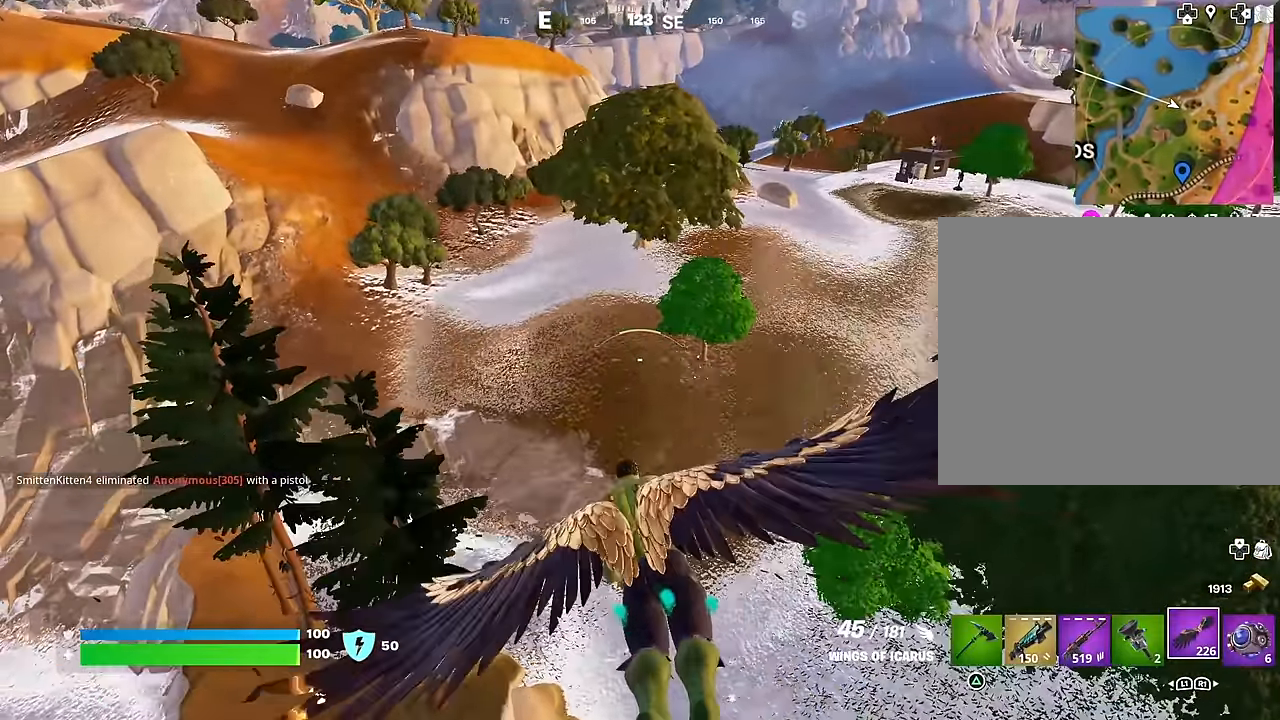
{"buttons": ["CROSS"], "left_stick": "up-left", "right_stick": "center", "events": [[84, "left_stick", "up-left"], [84, "right_stick", "left"], [200, "right_stick", "center"], [334, "CROSS", "down"]]}
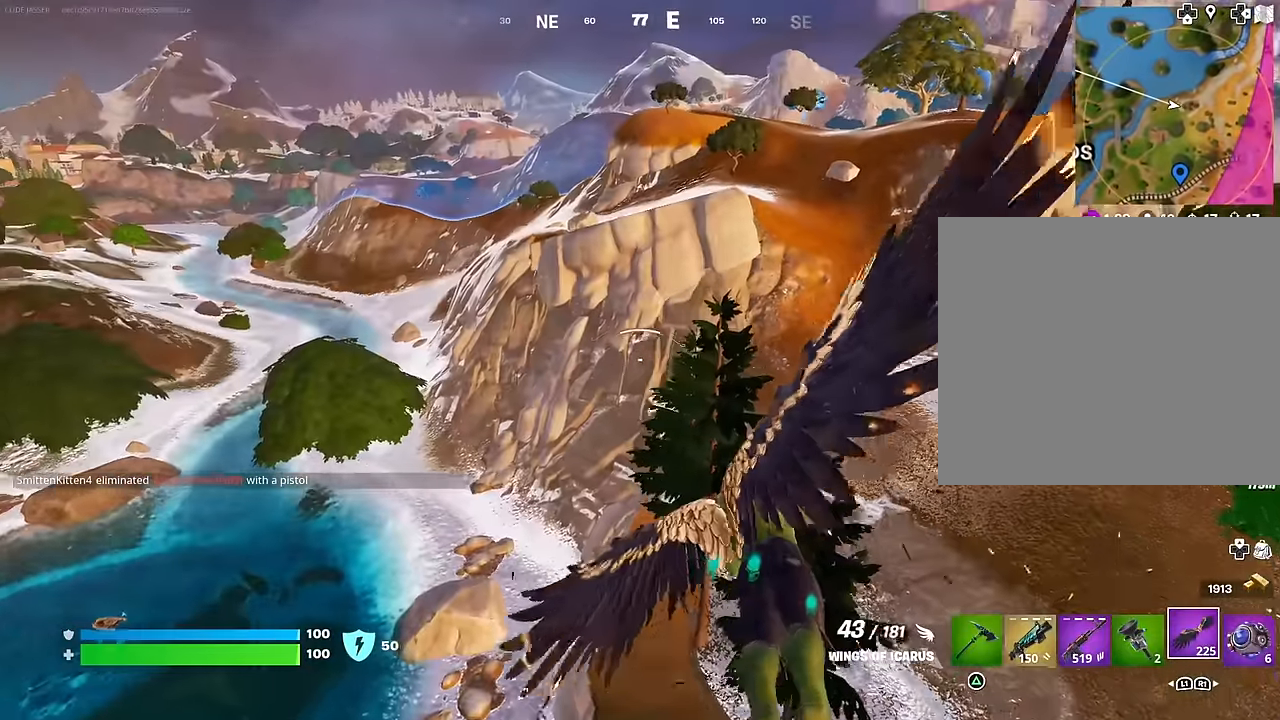
{"buttons": ["CROSS"], "left_stick": "up-left", "right_stick": "center", "events": []}
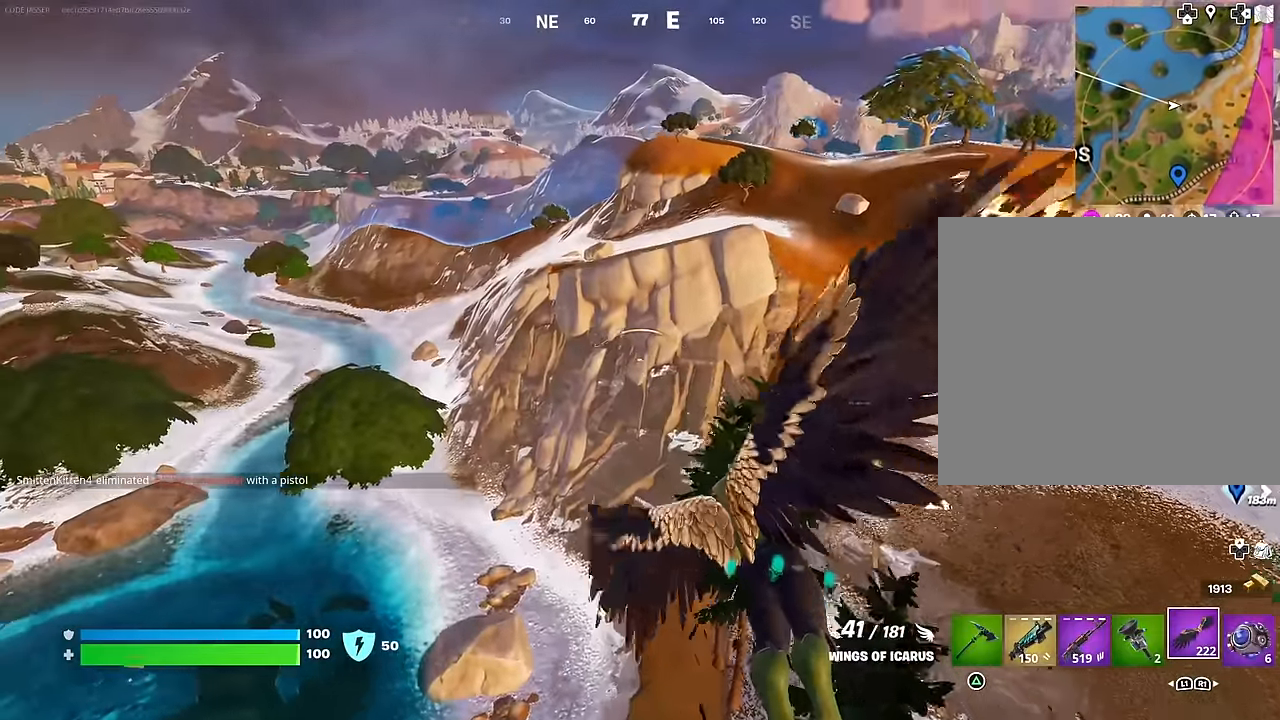
{"buttons": [], "left_stick": "up-left", "right_stick": "center", "events": [[134, "CROSS", "up"], [250, "right_stick", "right"], [467, "right_stick", "center"]]}
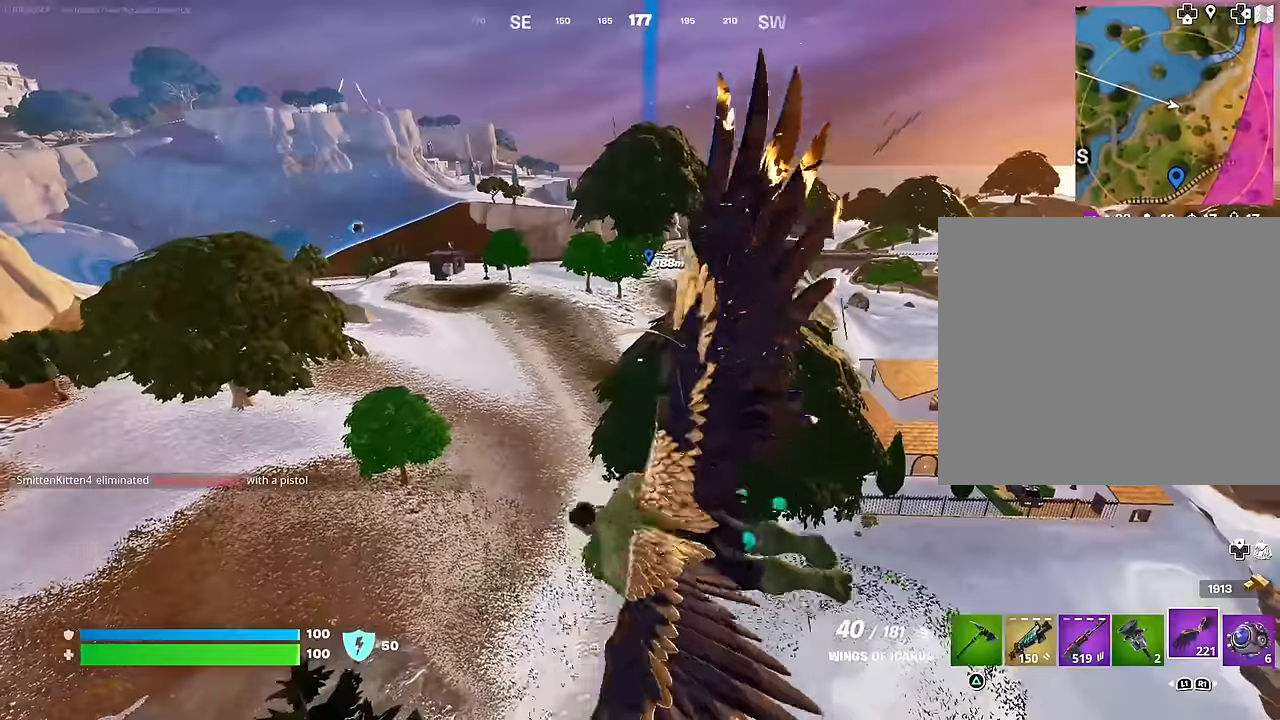
{"buttons": ["CROSS"], "left_stick": "up-left", "right_stick": "center", "events": [[417, "CROSS", "down"]]}
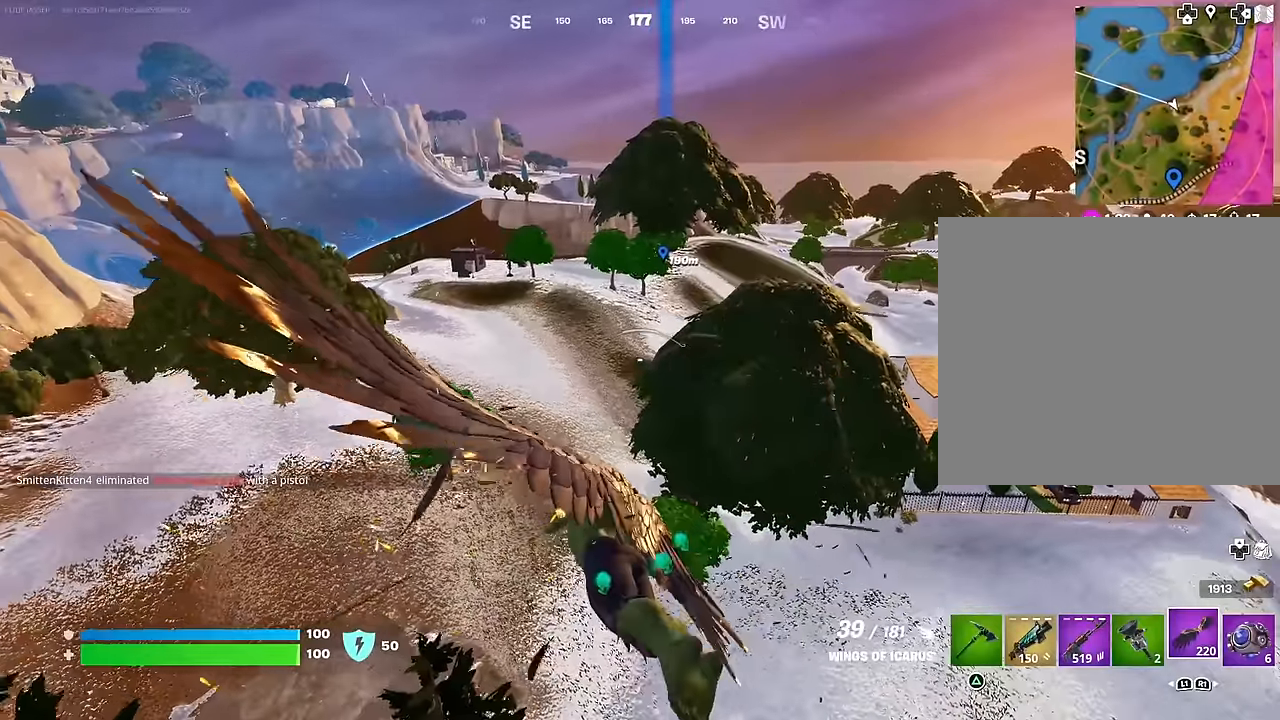
{"buttons": ["CROSS"], "left_stick": "up-left", "right_stick": "center", "events": []}
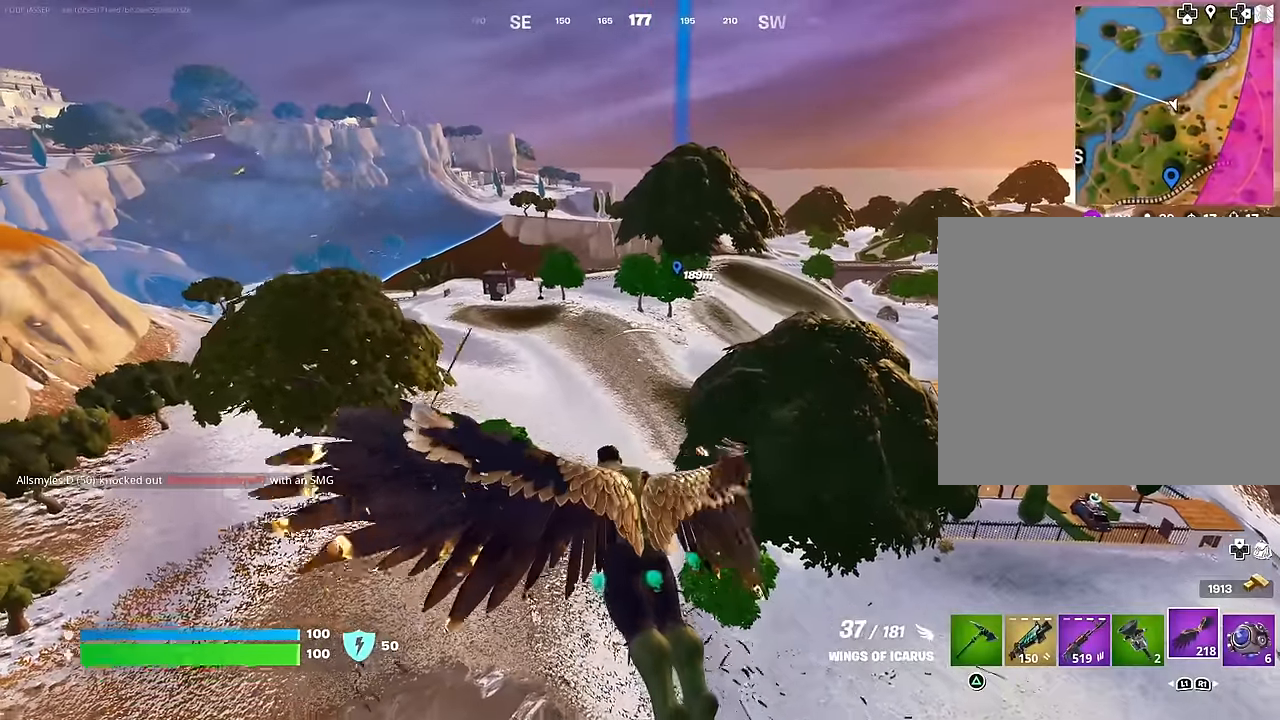
{"buttons": ["CROSS"], "left_stick": "up-left", "right_stick": "center", "events": []}
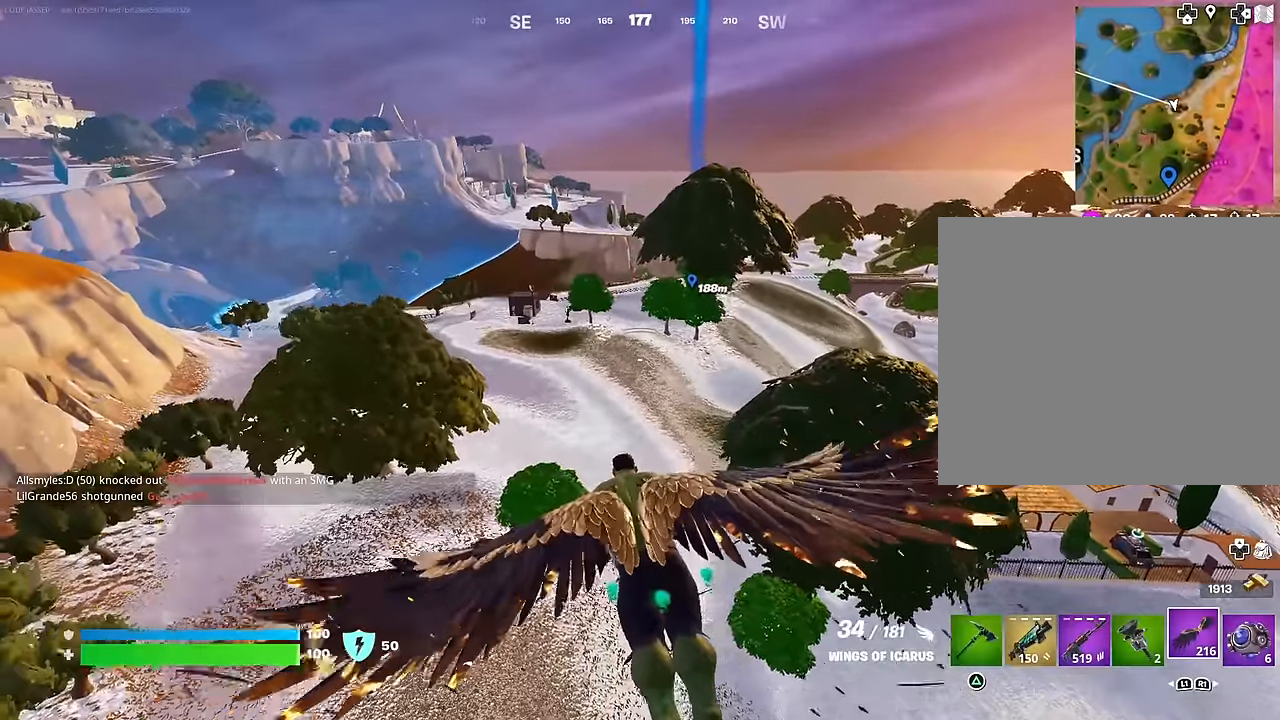
{"buttons": ["CROSS"], "left_stick": "up-left", "right_stick": "center", "events": []}
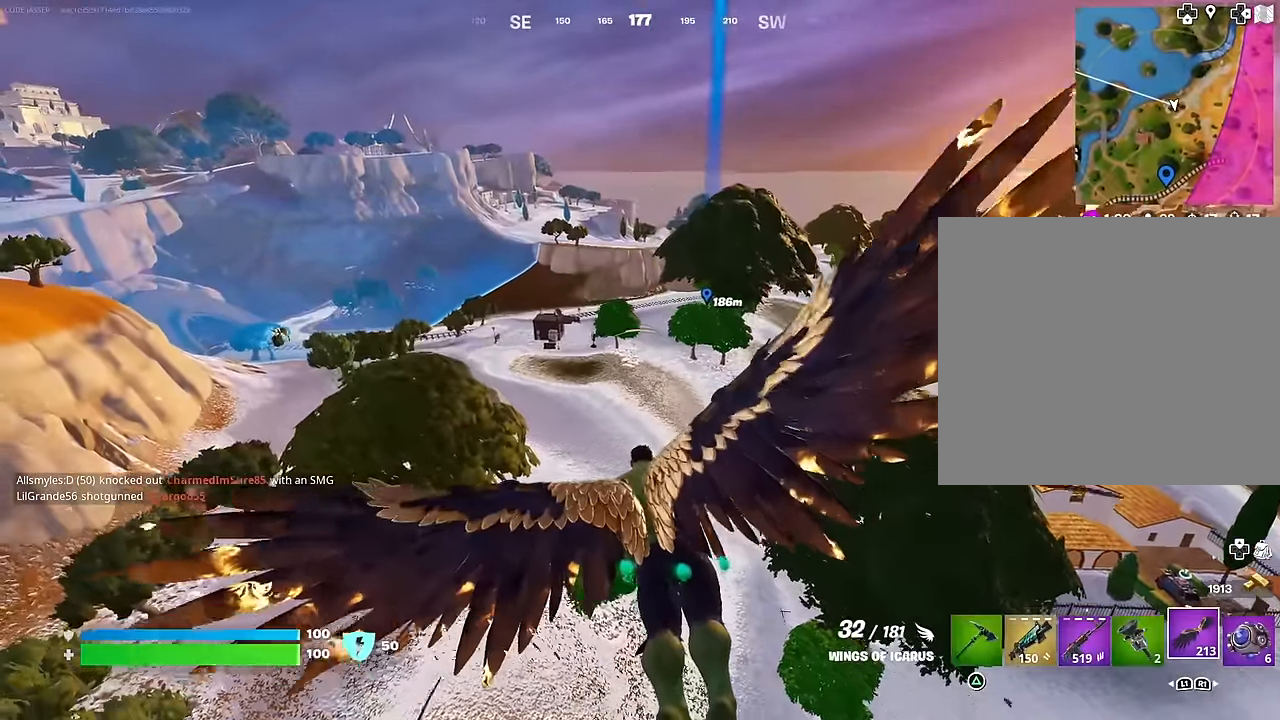
{"buttons": ["CROSS"], "left_stick": "up-left", "right_stick": "center", "events": [[67, "CROSS", "up"], [117, "right_stick", "left"], [267, "right_stick", "center"], [467, "CROSS", "down"]]}
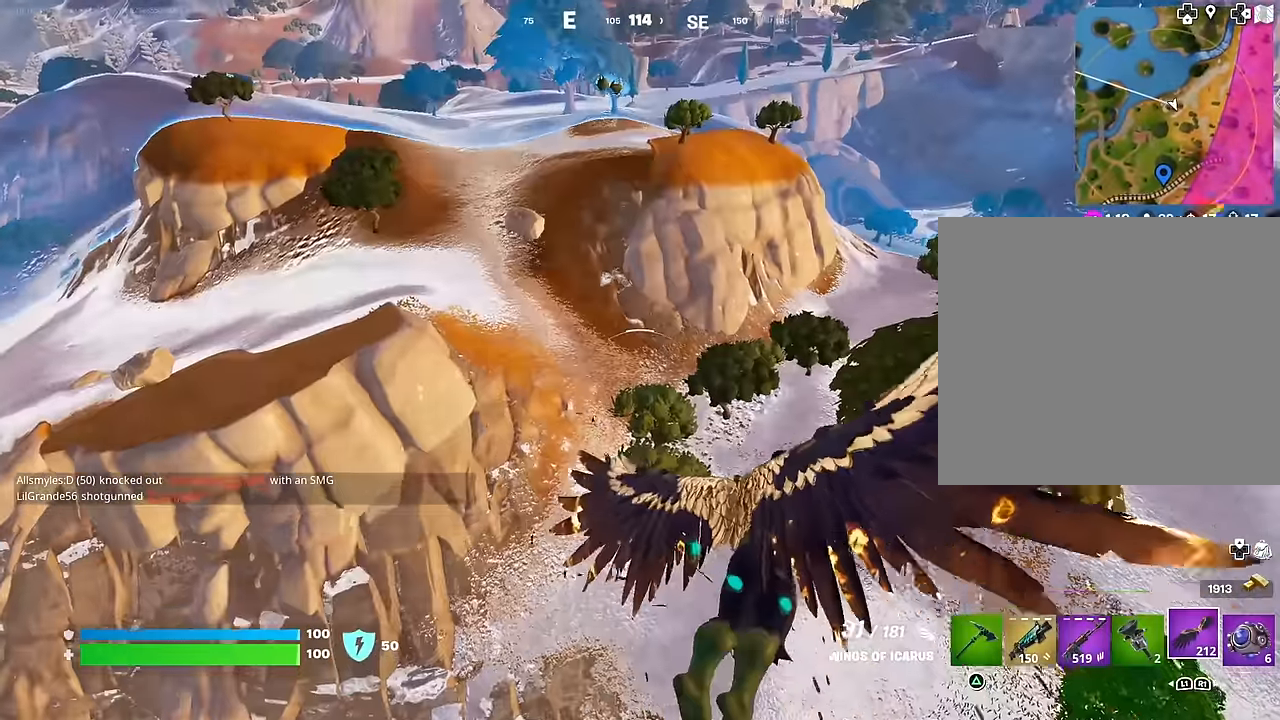
{"buttons": ["CROSS"], "left_stick": "up-left", "right_stick": "center", "events": []}
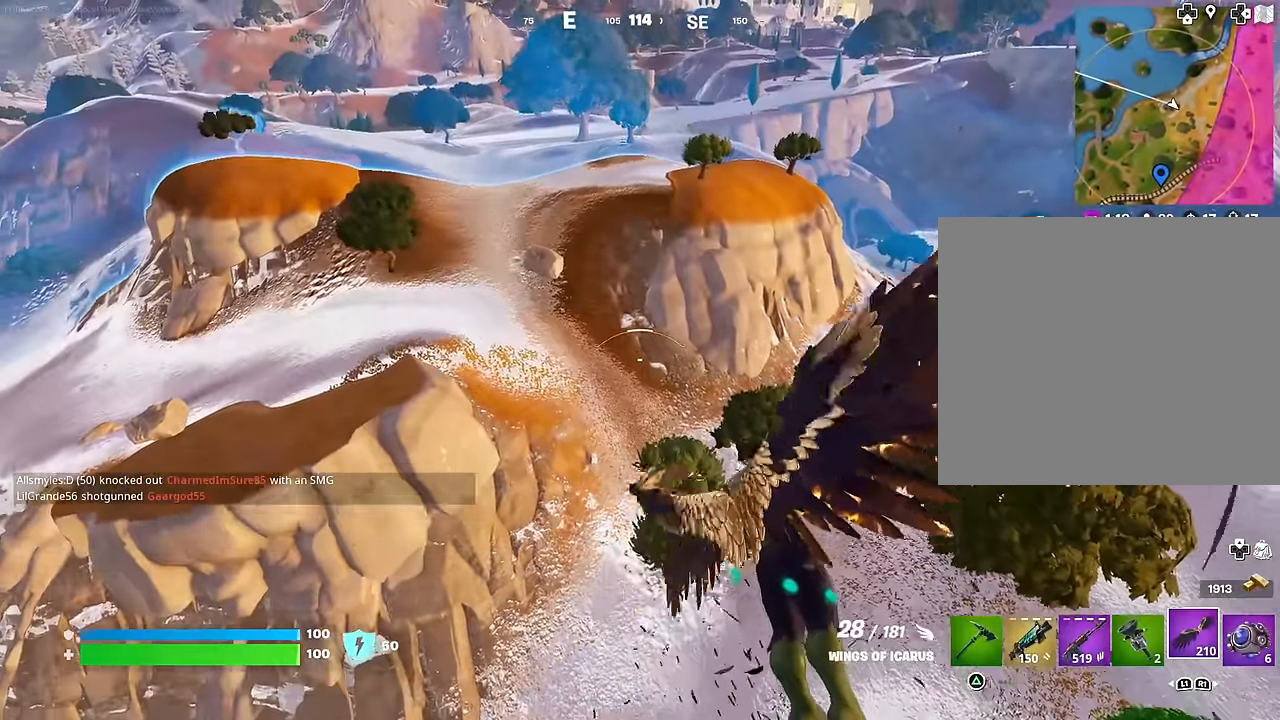
{"buttons": [], "left_stick": "up-left", "right_stick": "right", "events": [[284, "CROSS", "up"], [417, "right_stick", "right"]]}
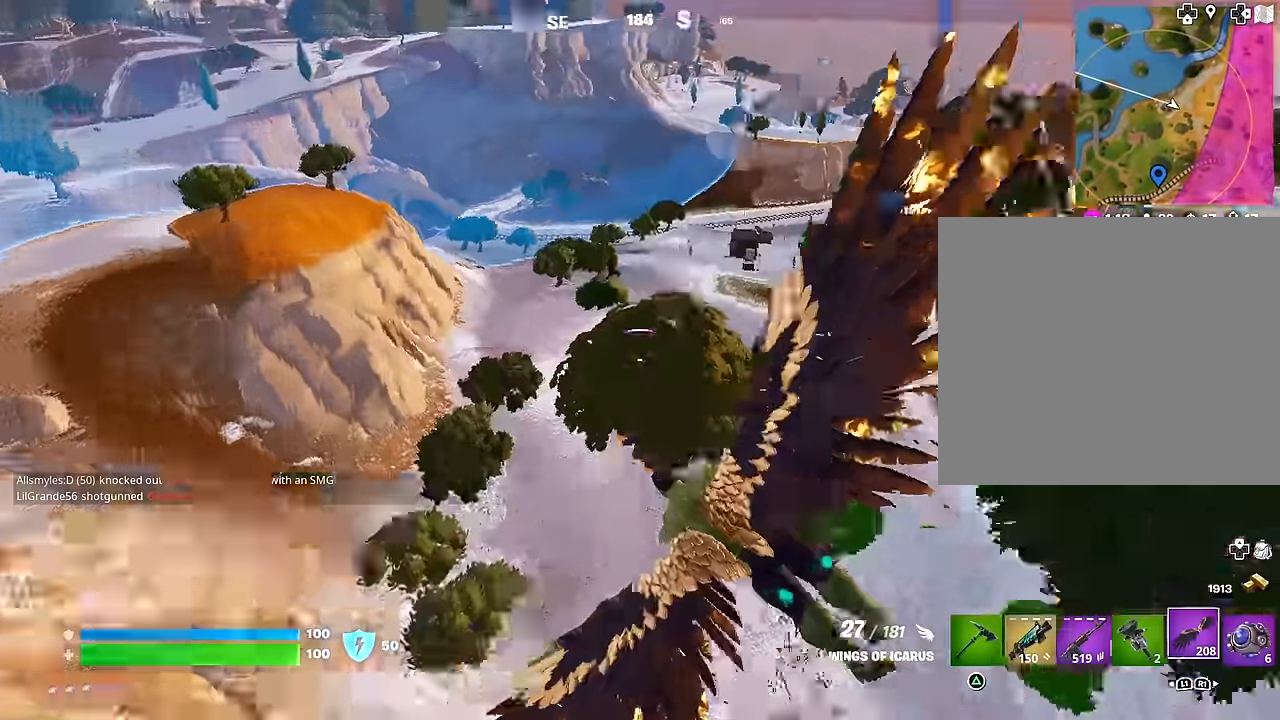
{"buttons": ["CROSS"], "left_stick": "up", "right_stick": "center", "events": [[50, "right_stick", "center"], [317, "CROSS", "down"], [467, "left_stick", "up"]]}
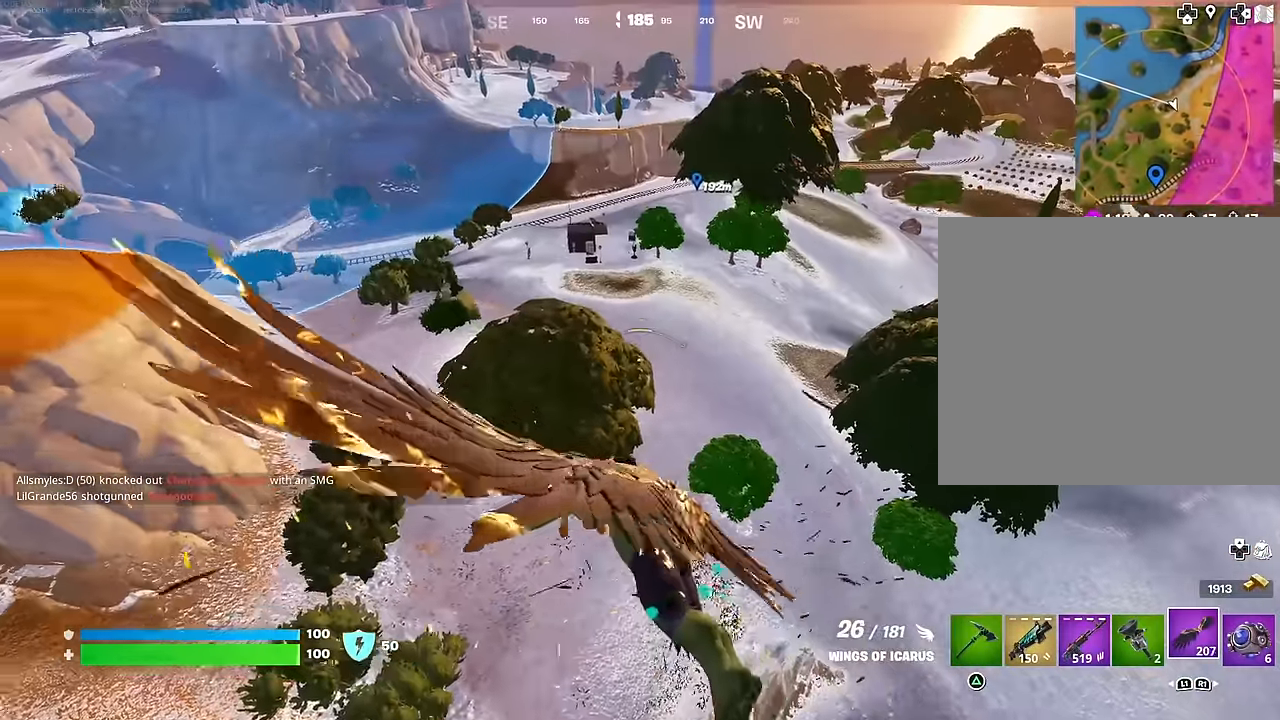
{"buttons": ["CROSS"], "left_stick": "up-right", "right_stick": "center", "events": [[100, "left_stick", "up-right"]]}